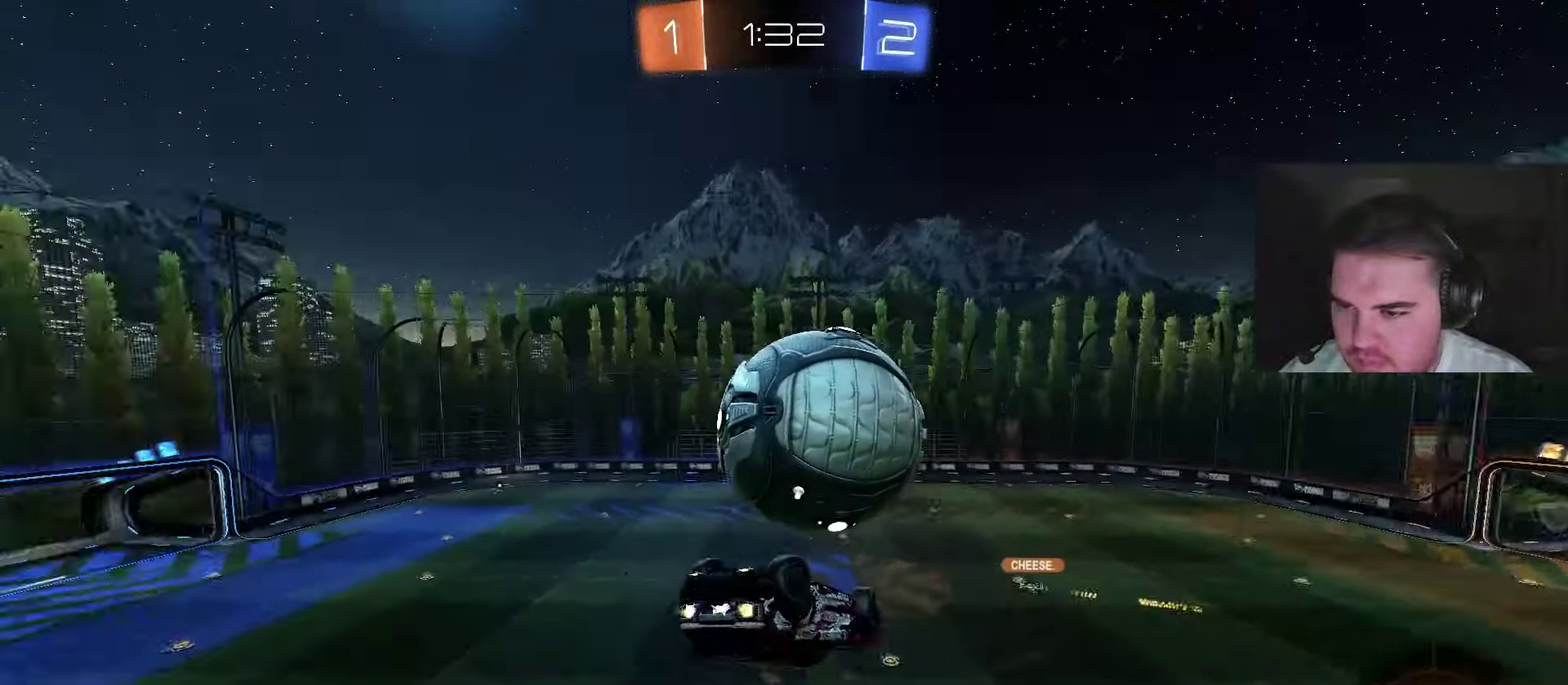
Gameplay with a controller (PlayStation layout); each line is a JSON object with the inputs held at the frame after it. "events" lists button and stick changes between this image and that frame as [ms after this image, input, new state], when the widget could be followed in between. Not read: R2.
{"buttons": ["L1"], "left_stick": "up-left", "right_stick": "center", "events": [[33, "CIRCLE", "up"], [67, "L1", "down"], [67, "left_stick", "up-left"], [117, "TRIANGLE", "up"]]}
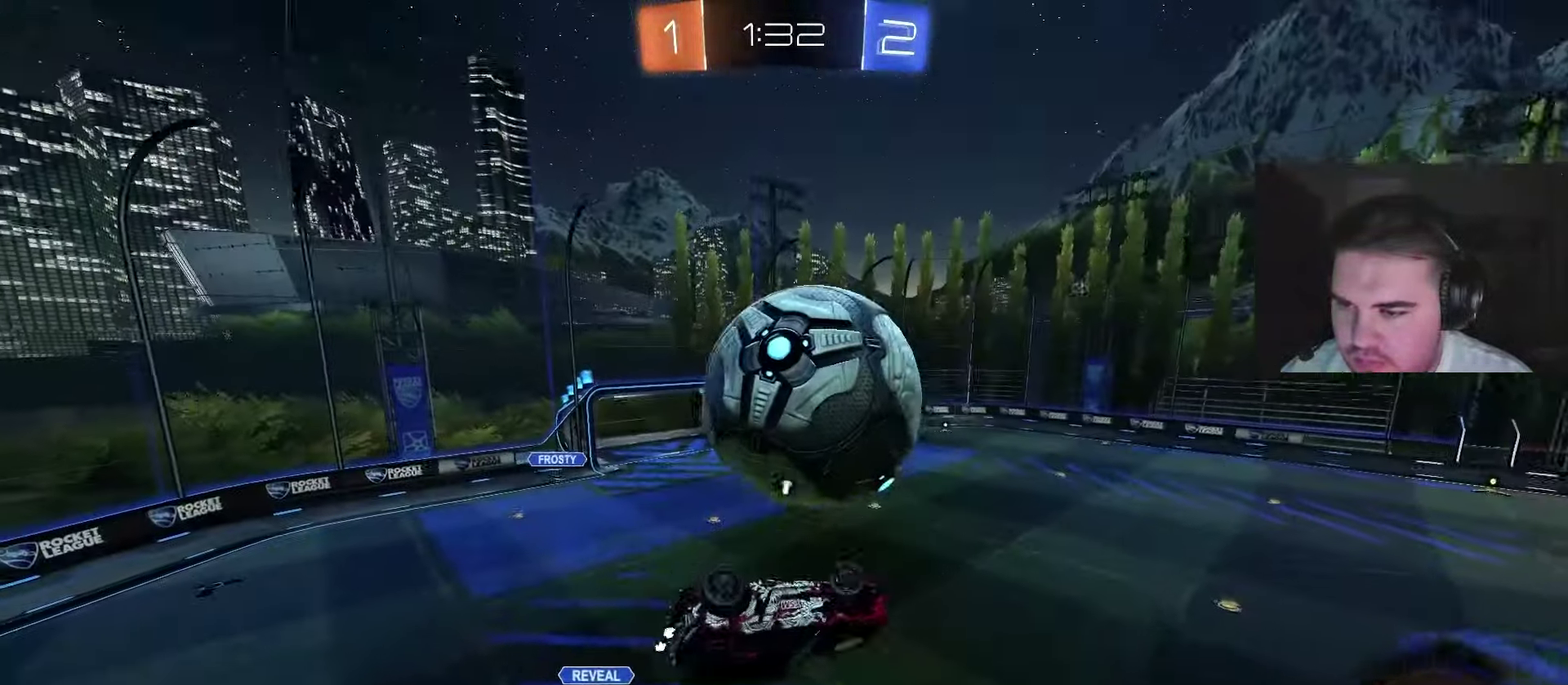
{"buttons": ["CIRCLE"], "left_stick": "down-right", "right_stick": "center", "events": [[167, "CIRCLE", "down"], [200, "CROSS", "down"], [333, "left_stick", "down-right"], [383, "CROSS", "up"], [400, "L1", "up"]]}
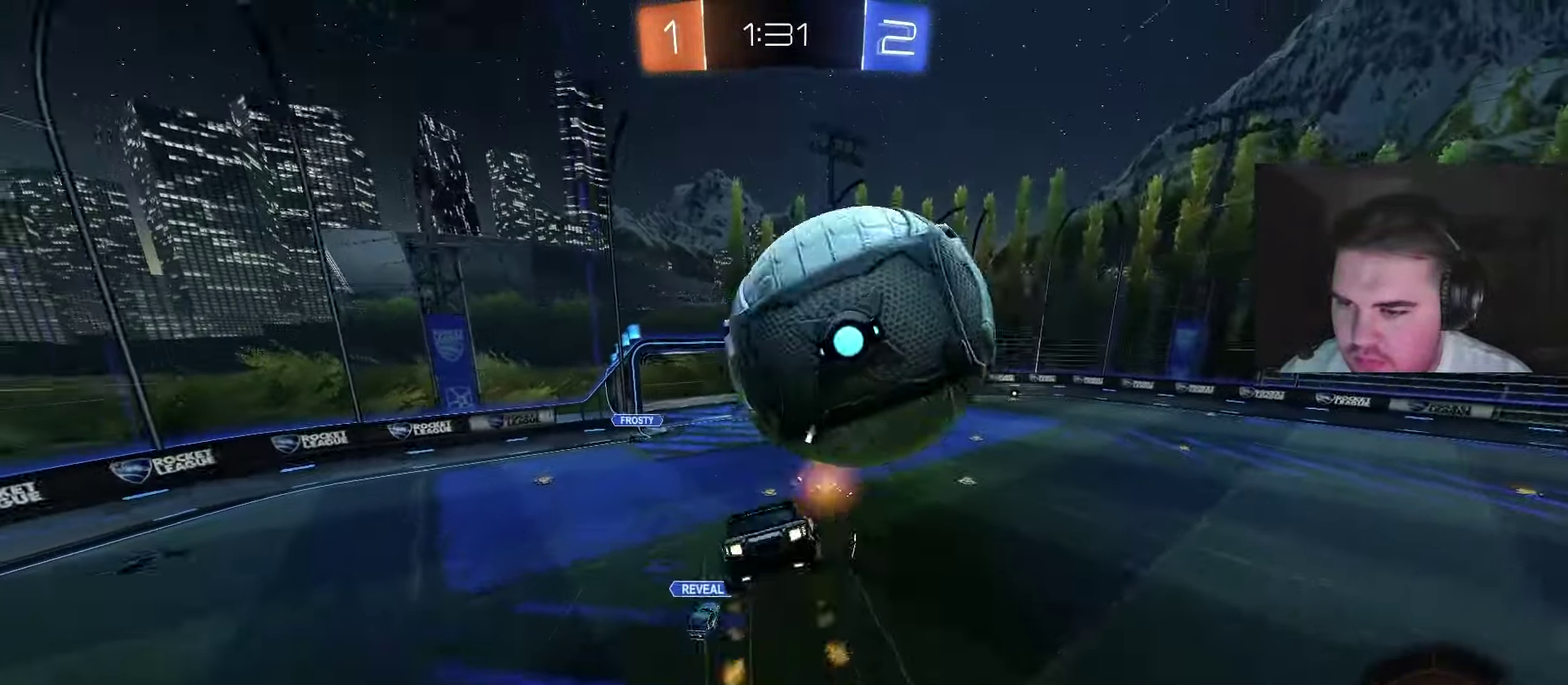
{"buttons": ["CIRCLE", "L1"], "left_stick": "up-left", "right_stick": "center", "events": [[200, "left_stick", "center"], [283, "left_stick", "down"], [433, "left_stick", "up-left"], [500, "L1", "down"]]}
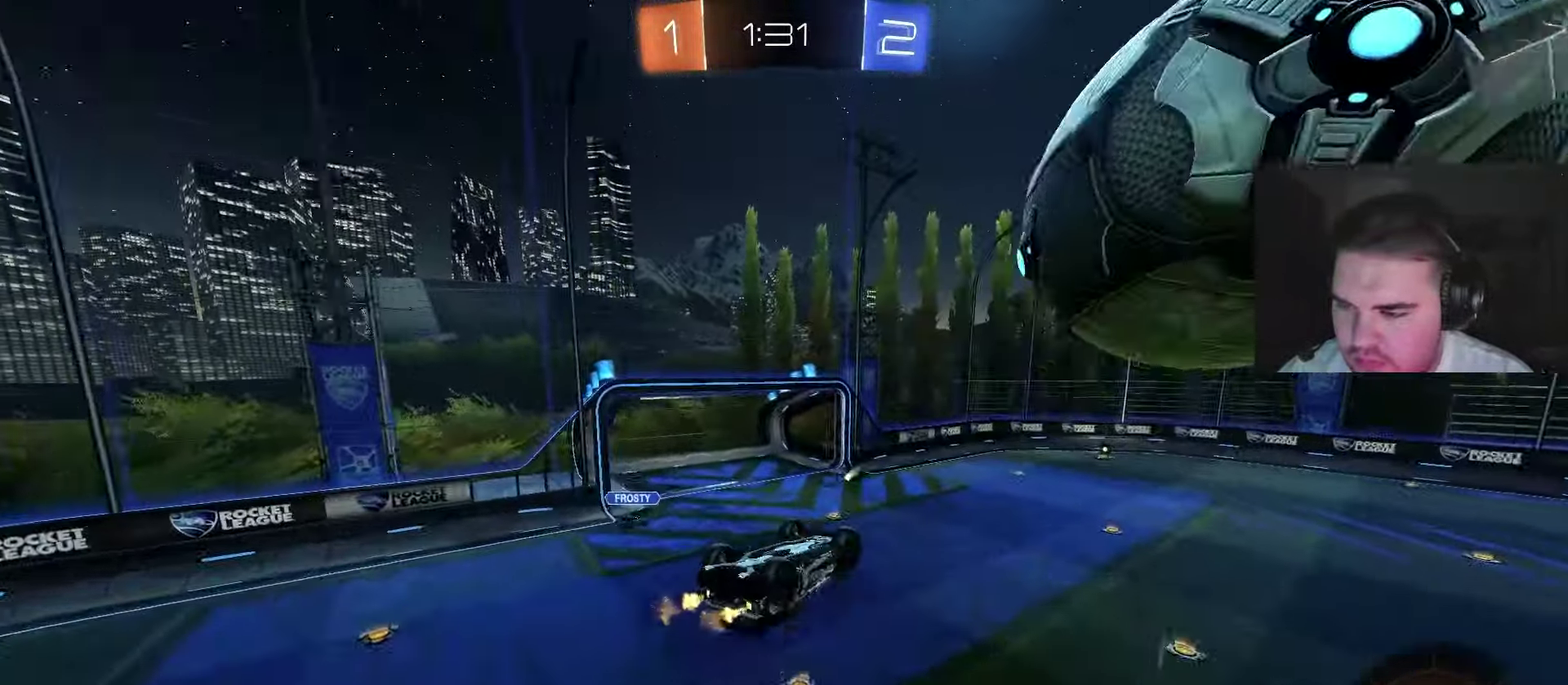
{"buttons": [], "left_stick": "up-left", "right_stick": "center", "events": [[17, "left_stick", "left"], [117, "left_stick", "down-left"], [133, "CIRCLE", "up"], [233, "L1", "up"], [233, "left_stick", "center"], [500, "left_stick", "up-left"]]}
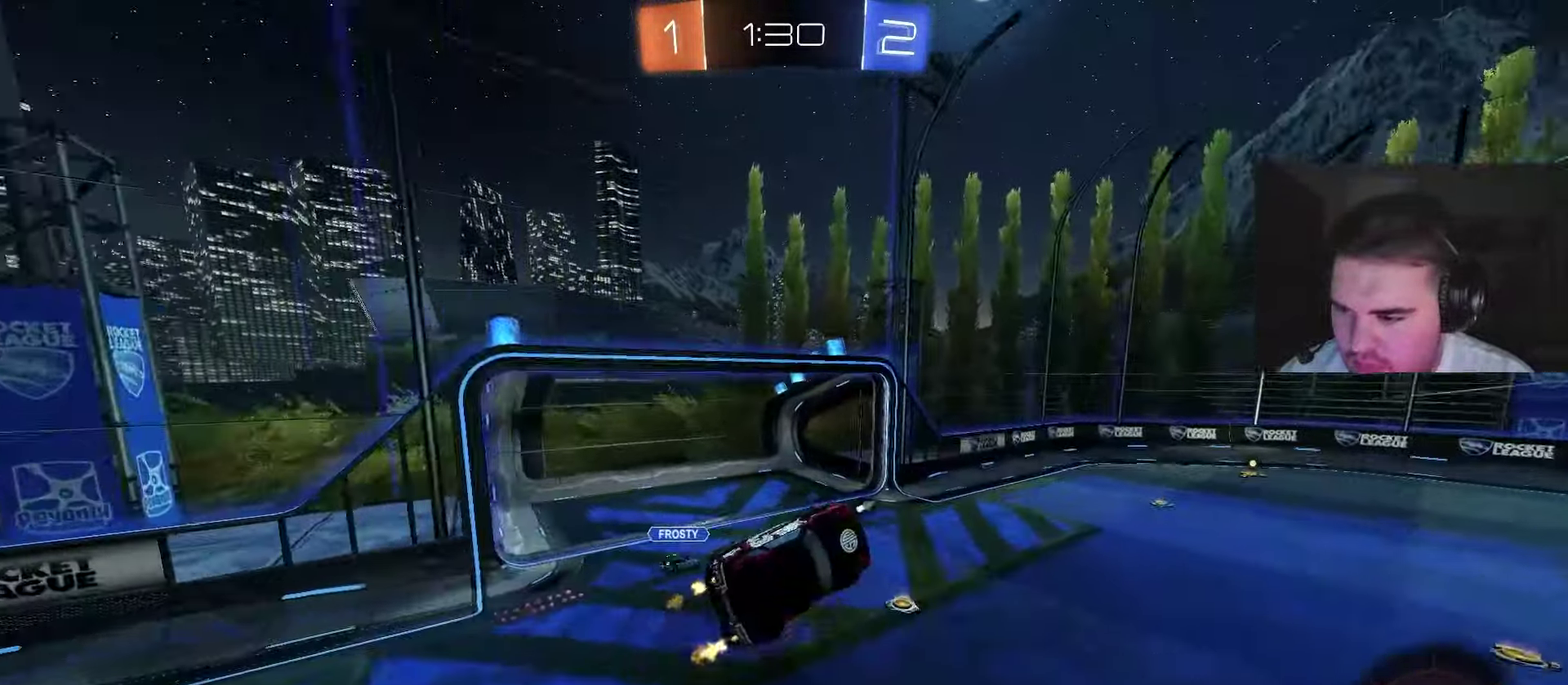
{"buttons": [], "left_stick": "right", "right_stick": "center", "events": [[17, "L1", "down"], [100, "L1", "up"], [117, "left_stick", "center"], [233, "TRIANGLE", "down"], [317, "left_stick", "up-right"], [333, "TRIANGLE", "up"], [417, "left_stick", "right"]]}
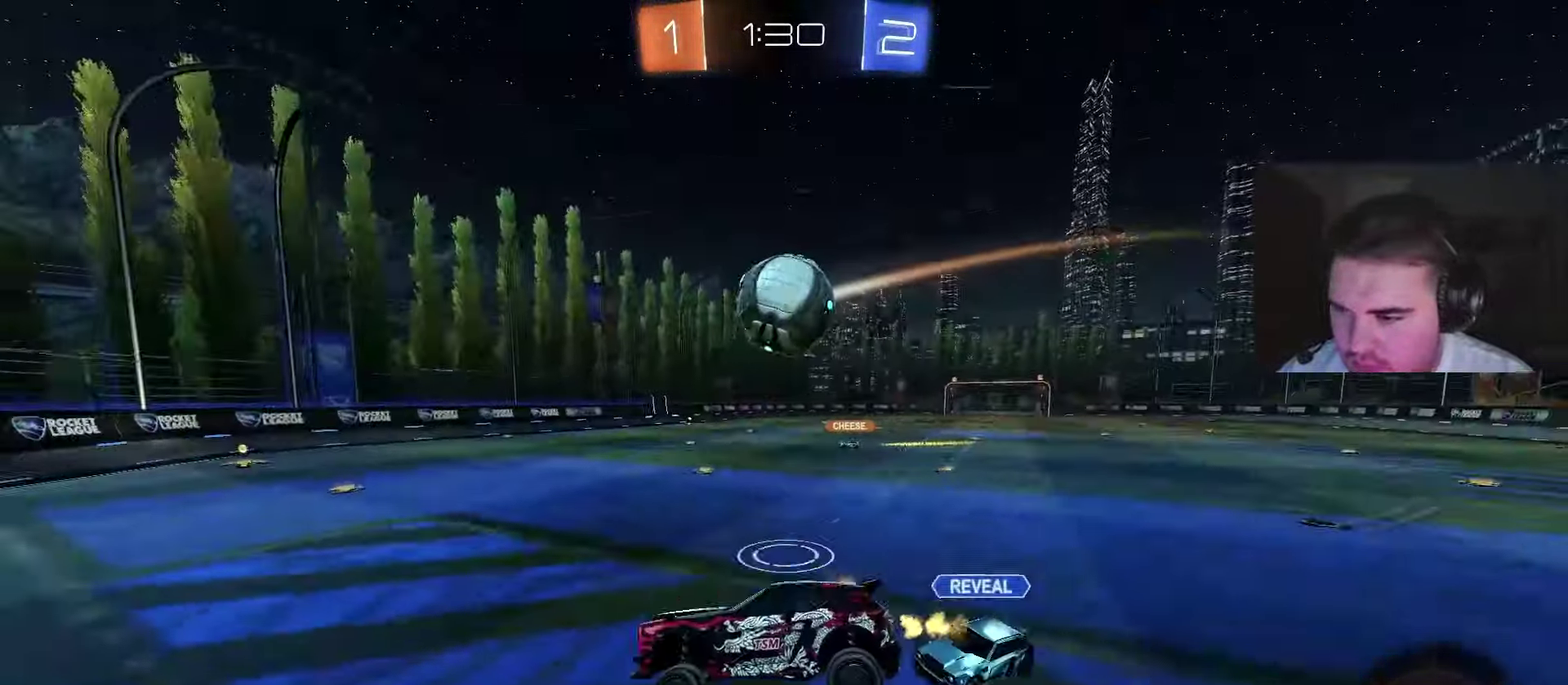
{"buttons": [], "left_stick": "center", "right_stick": "center", "events": [[33, "left_stick", "center"], [167, "left_stick", "right"], [367, "left_stick", "up-right"], [500, "left_stick", "center"]]}
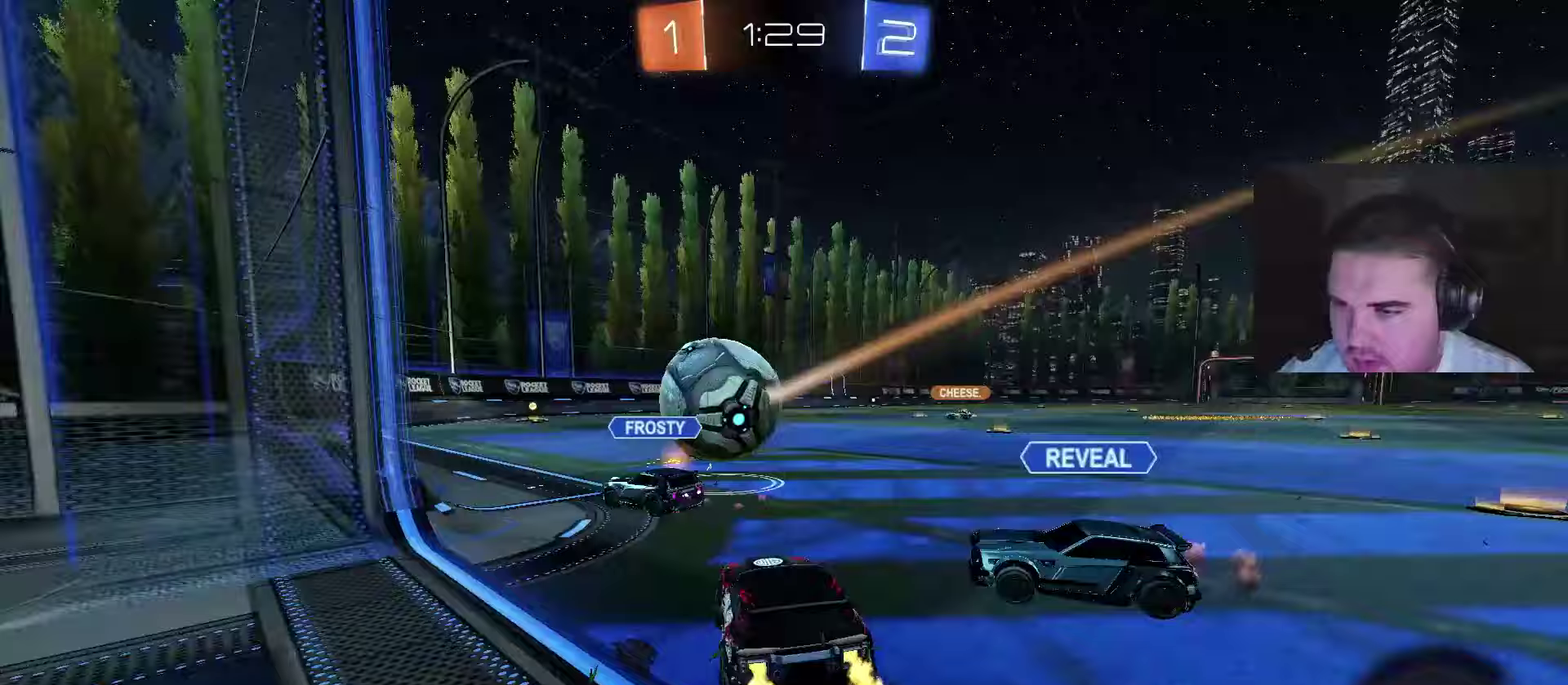
{"buttons": ["L1"], "left_stick": "center", "right_stick": "center", "events": [[50, "CROSS", "down"], [100, "left_stick", "up"], [150, "L1", "down"], [433, "CROSS", "up"], [500, "left_stick", "center"]]}
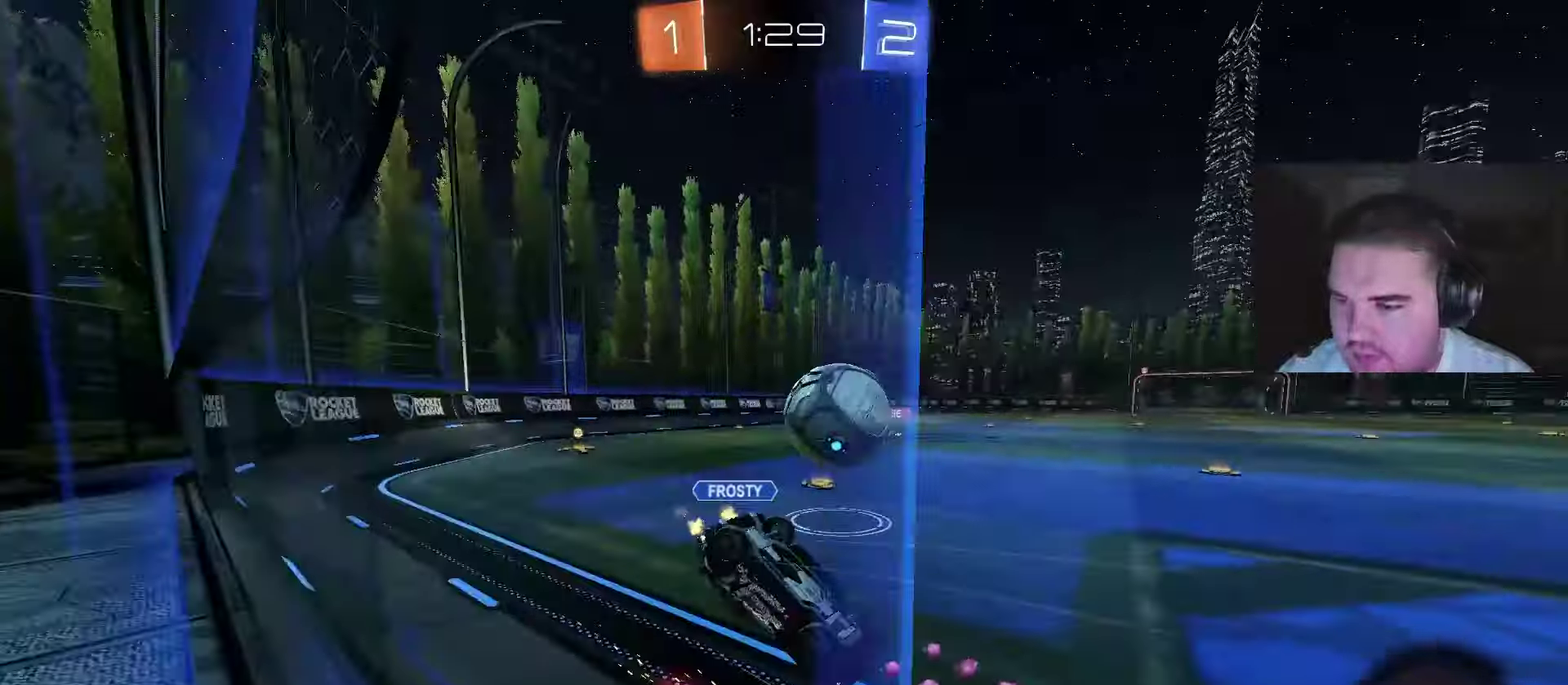
{"buttons": [], "left_stick": "up-right", "right_stick": "center", "events": [[17, "L1", "up"], [233, "left_stick", "right"], [333, "left_stick", "center"], [500, "left_stick", "up-right"]]}
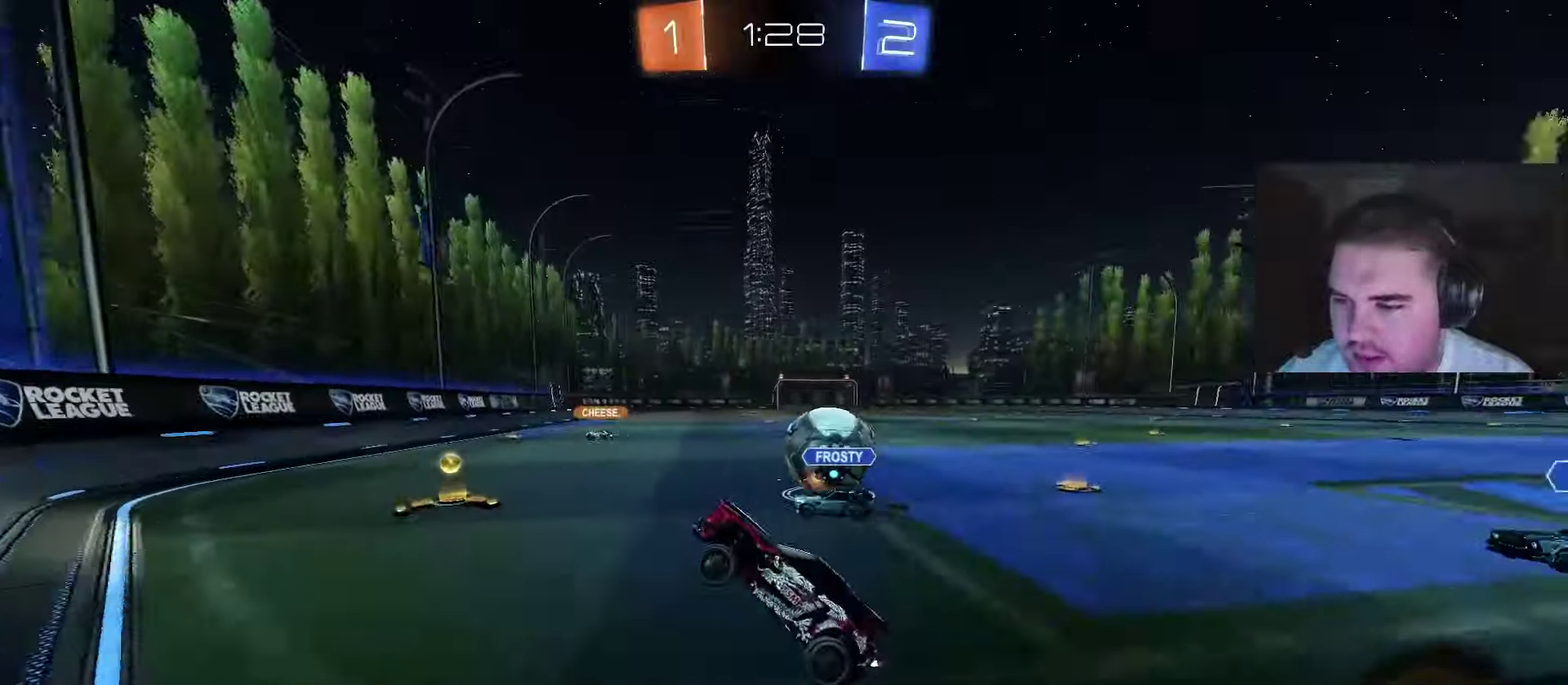
{"buttons": [], "left_stick": "right", "right_stick": "center", "events": [[167, "left_stick", "right"]]}
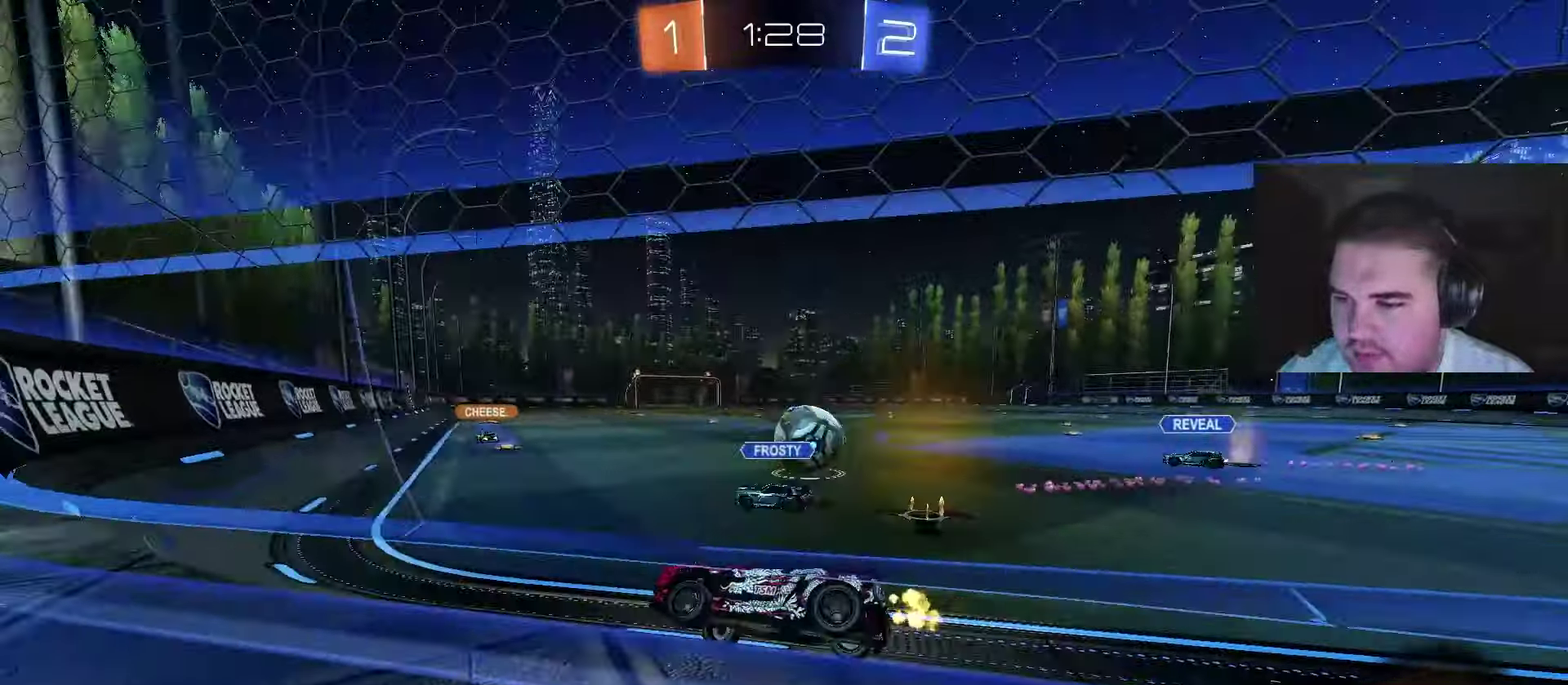
{"buttons": [], "left_stick": "right", "right_stick": "center", "events": []}
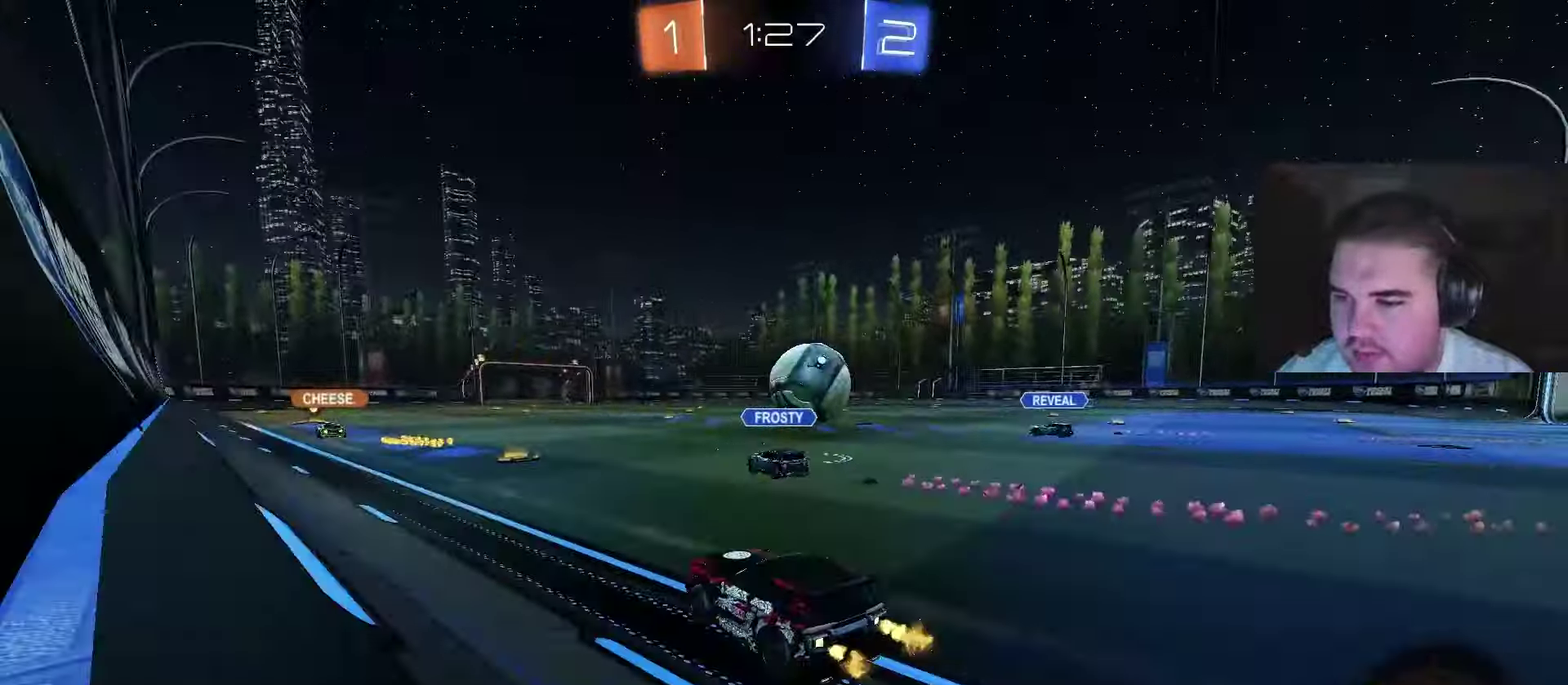
{"buttons": ["CROSS", "L1"], "left_stick": "up-left", "right_stick": "center", "events": [[133, "CROSS", "down"], [183, "left_stick", "up-right"], [217, "CROSS", "up"], [250, "L1", "down"], [267, "left_stick", "up"], [317, "CROSS", "down"], [317, "left_stick", "up-left"]]}
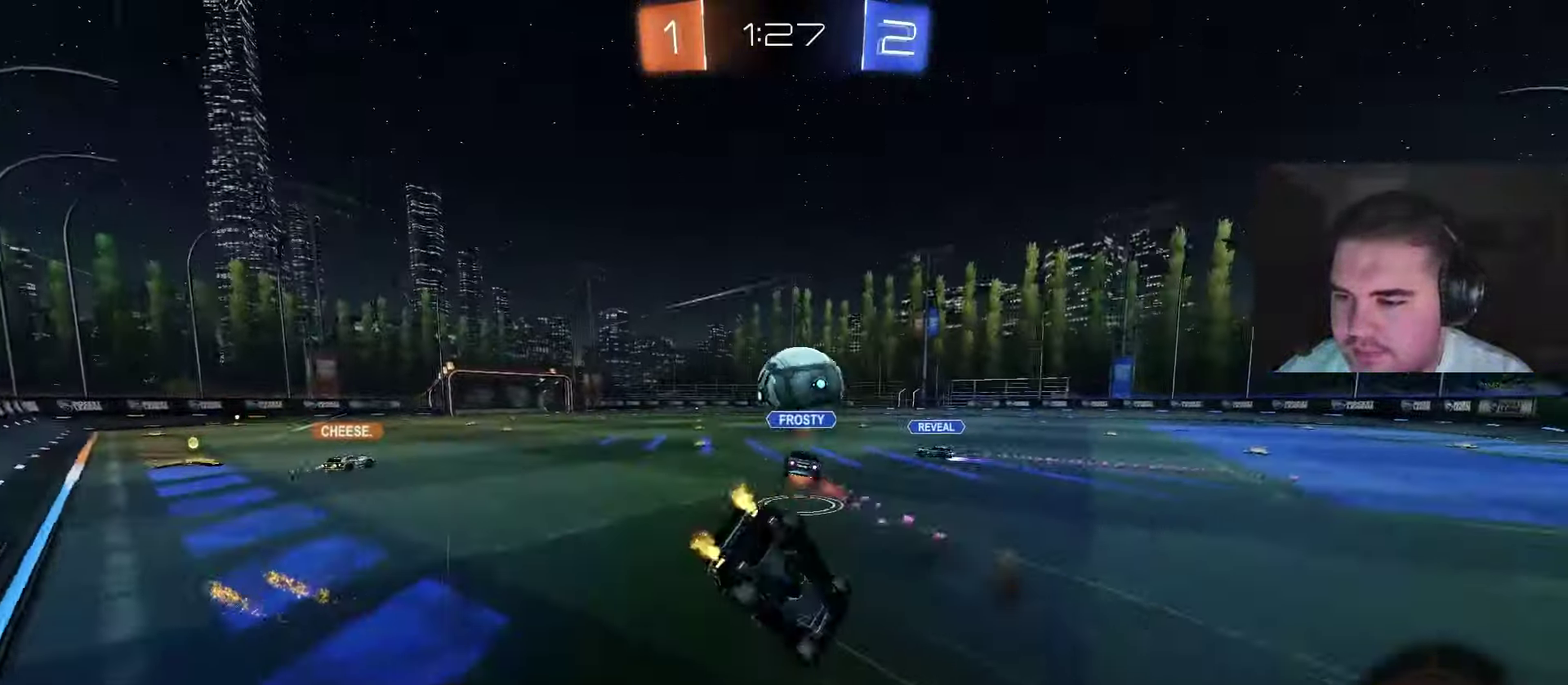
{"buttons": [], "left_stick": "center", "right_stick": "center", "events": [[17, "CROSS", "up"], [33, "L1", "up"], [50, "left_stick", "center"], [317, "TRIANGLE", "down"], [450, "TRIANGLE", "up"]]}
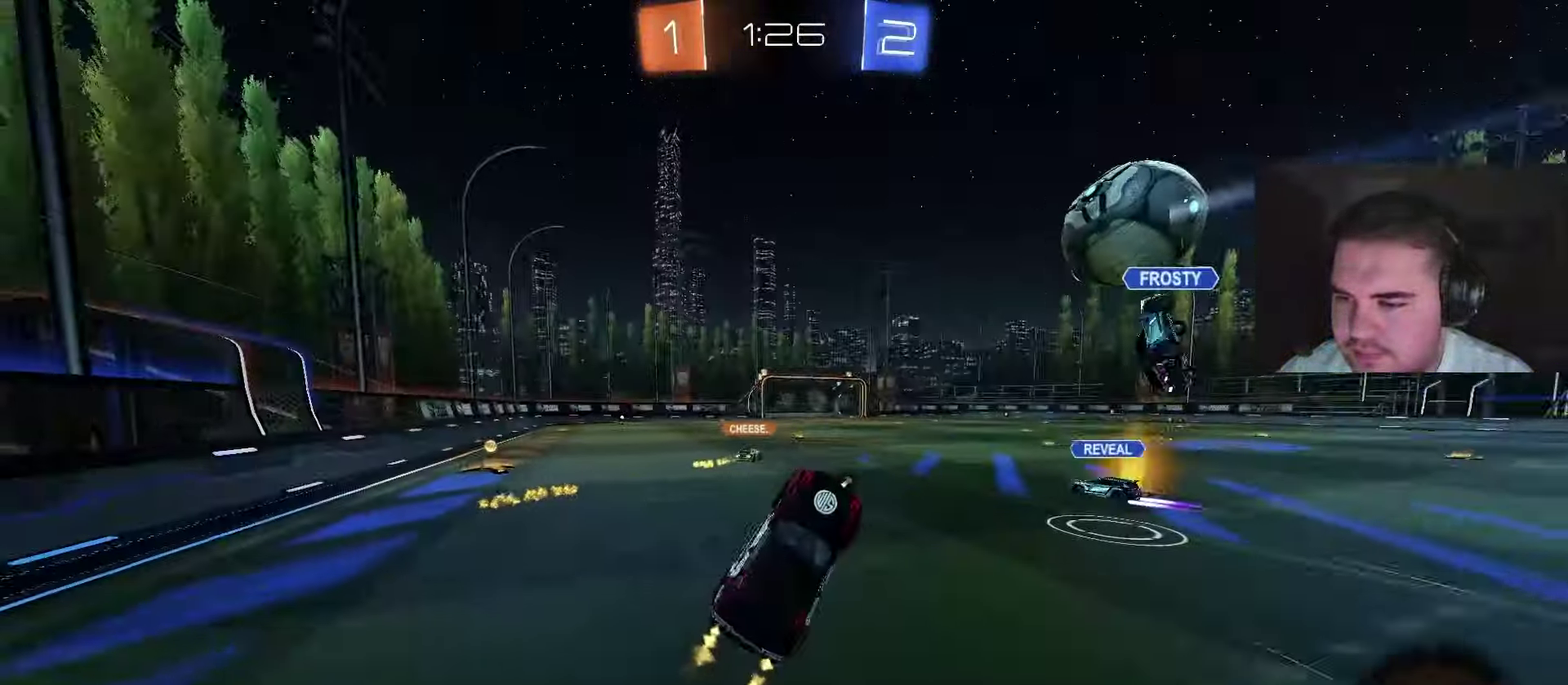
{"buttons": ["TRIANGLE"], "left_stick": "center", "right_stick": "center", "events": [[433, "TRIANGLE", "down"]]}
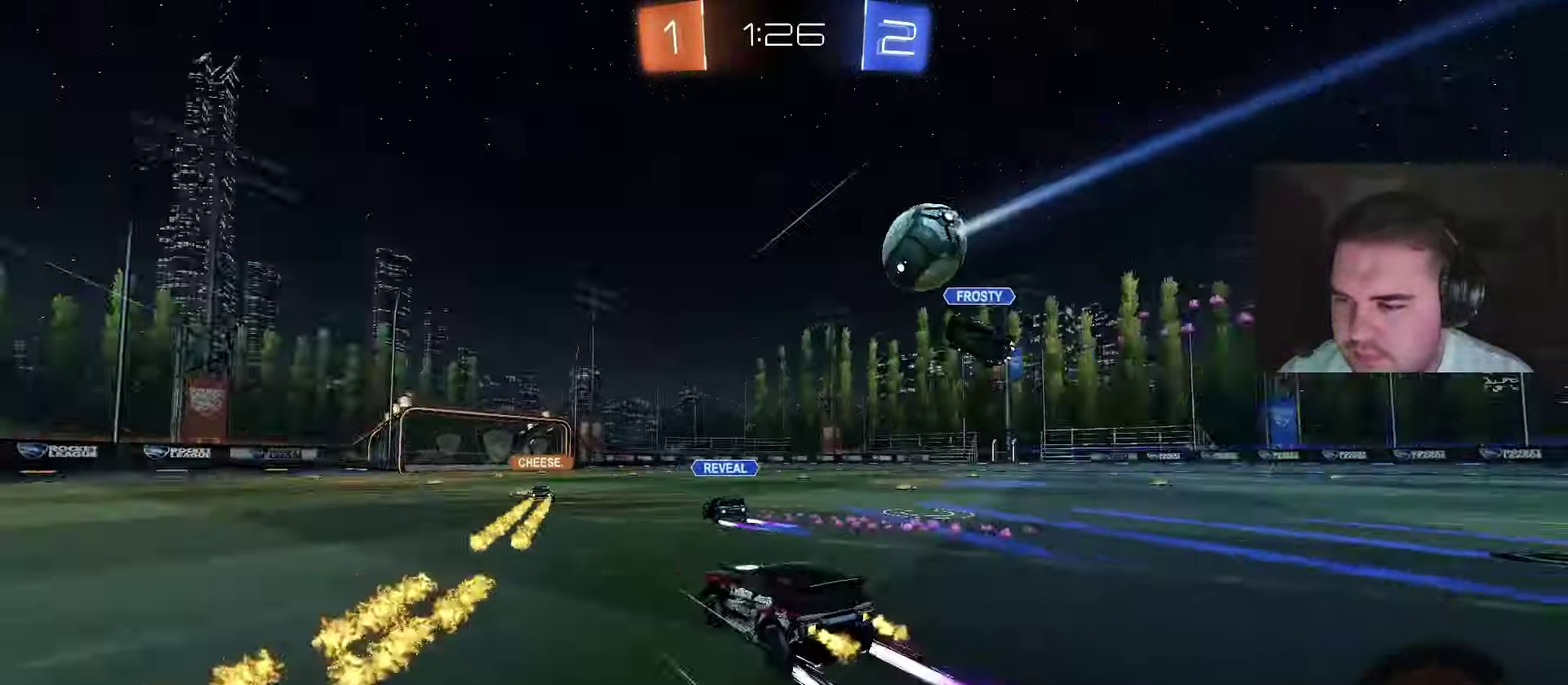
{"buttons": [], "left_stick": "center", "right_stick": "center", "events": [[50, "TRIANGLE", "up"]]}
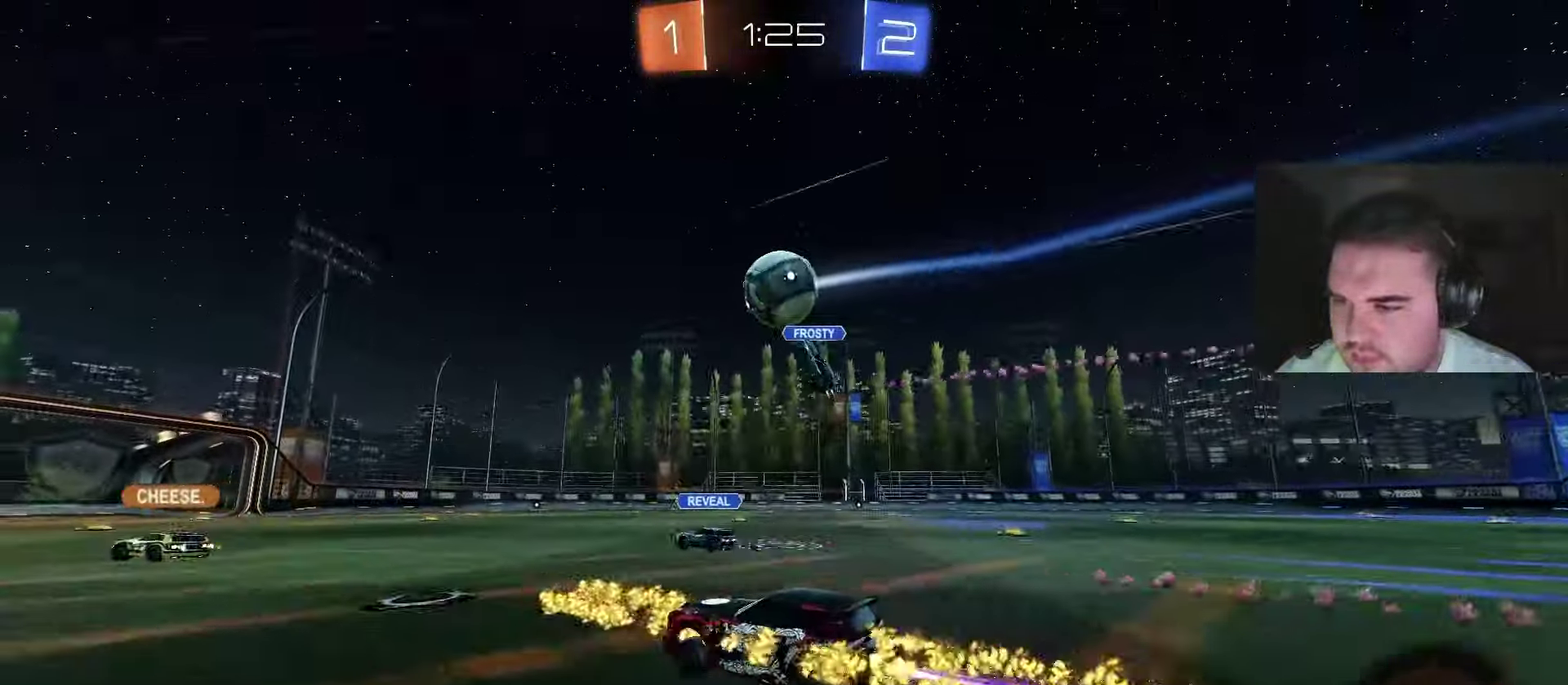
{"buttons": [], "left_stick": "left", "right_stick": "center", "events": [[17, "left_stick", "right"], [67, "left_stick", "center"], [217, "left_stick", "left"]]}
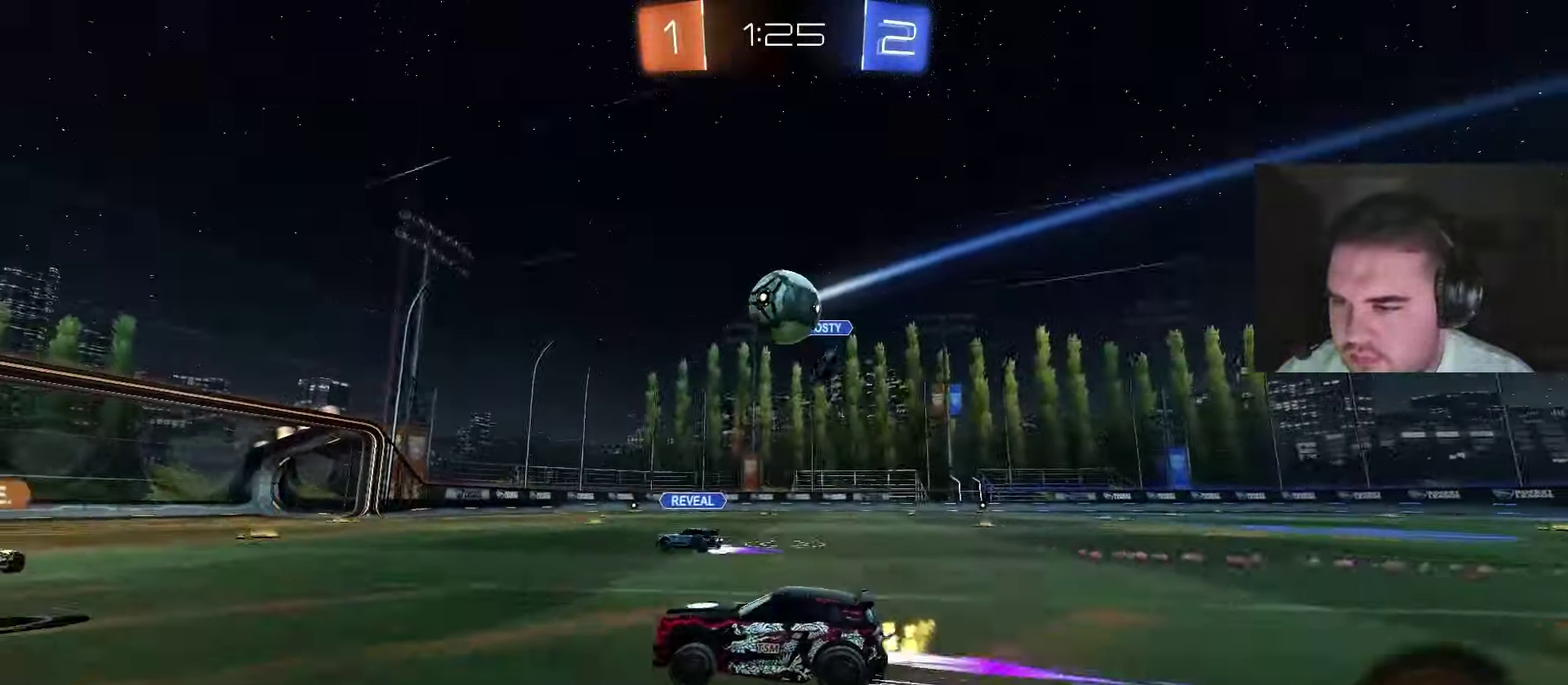
{"buttons": ["CIRCLE"], "left_stick": "center", "right_stick": "center", "events": [[283, "CIRCLE", "down"], [400, "left_stick", "center"]]}
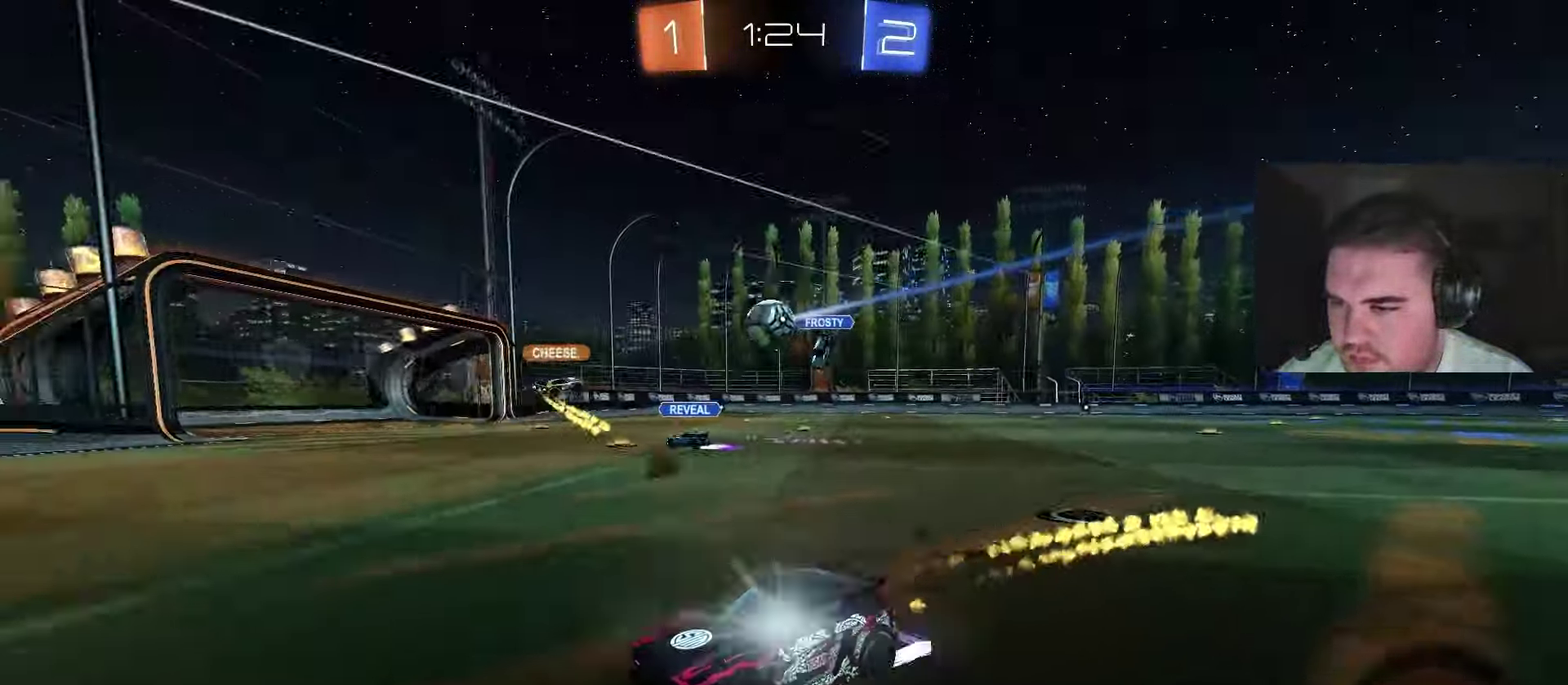
{"buttons": [], "left_stick": "right", "right_stick": "center", "events": [[50, "CIRCLE", "up"], [233, "left_stick", "right"]]}
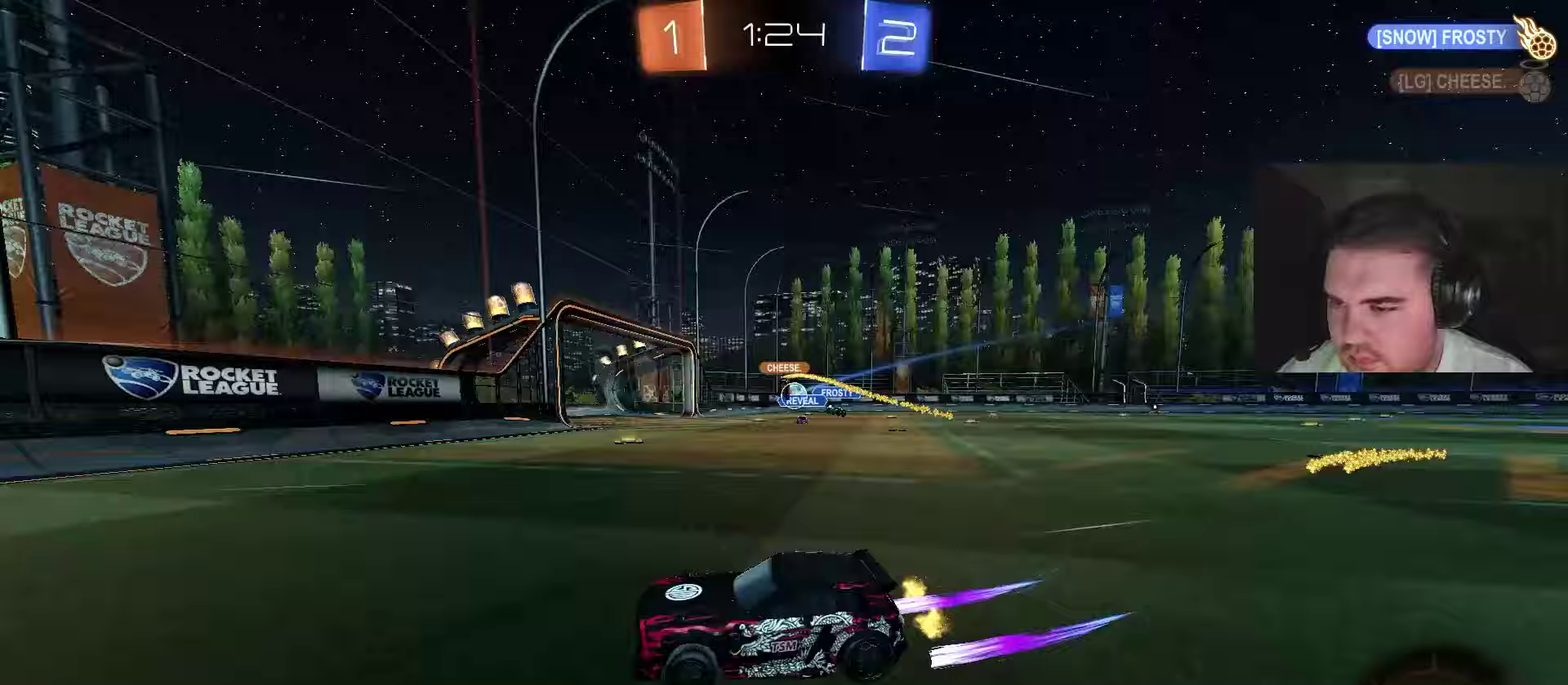
{"buttons": ["CIRCLE"], "left_stick": "right", "right_stick": "center", "events": [[267, "left_stick", "center"], [383, "left_stick", "right"], [417, "CIRCLE", "down"]]}
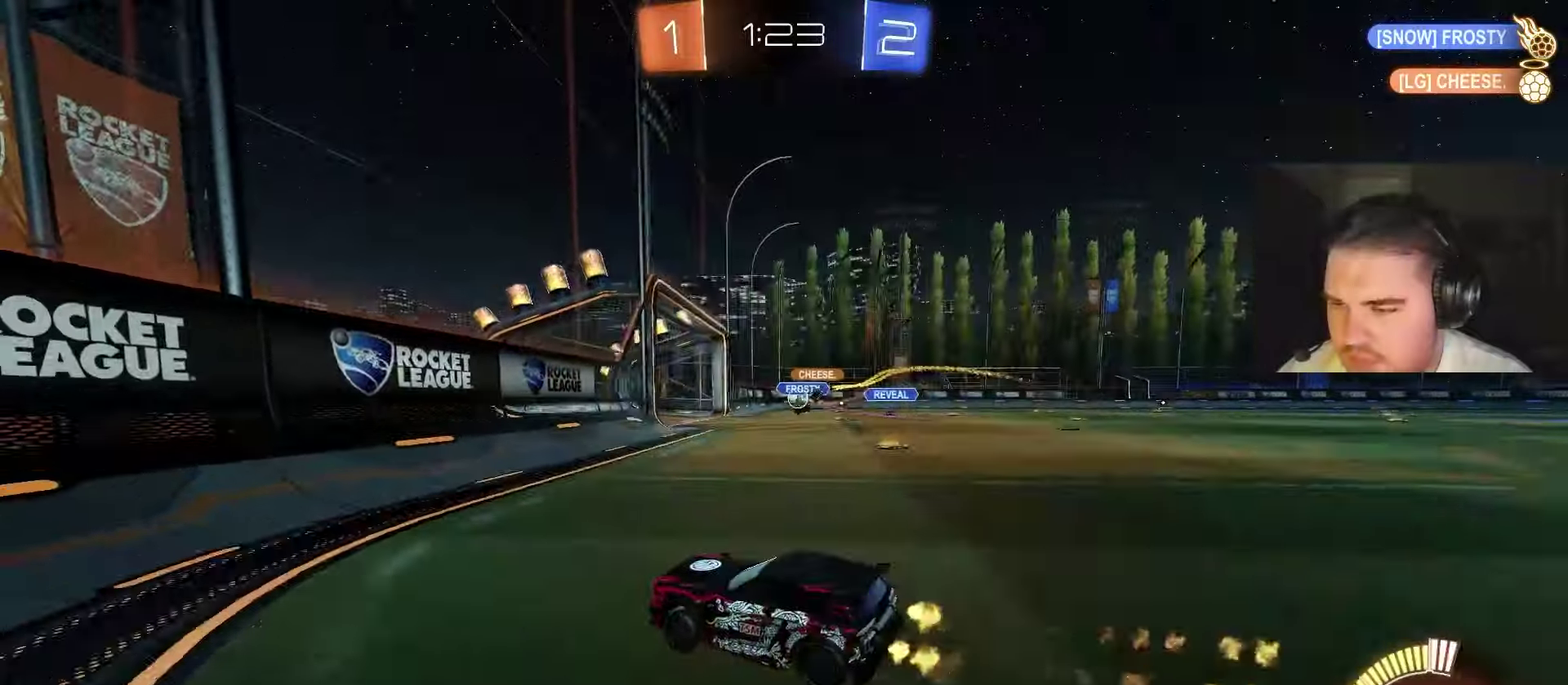
{"buttons": [], "left_stick": "right", "right_stick": "center", "events": [[483, "CIRCLE", "up"]]}
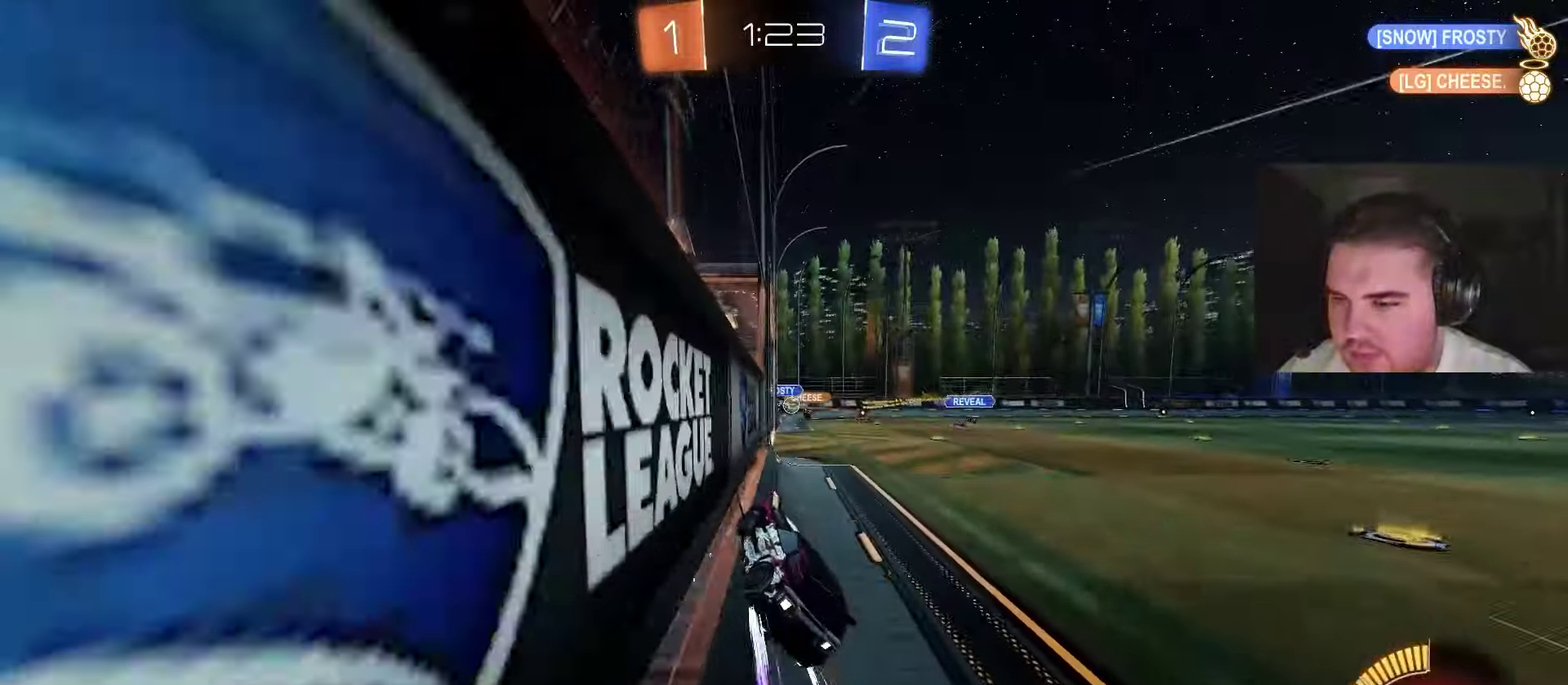
{"buttons": ["CIRCLE"], "left_stick": "center", "right_stick": "center", "events": [[233, "left_stick", "center"], [267, "CIRCLE", "down"], [367, "left_stick", "right"], [450, "left_stick", "center"]]}
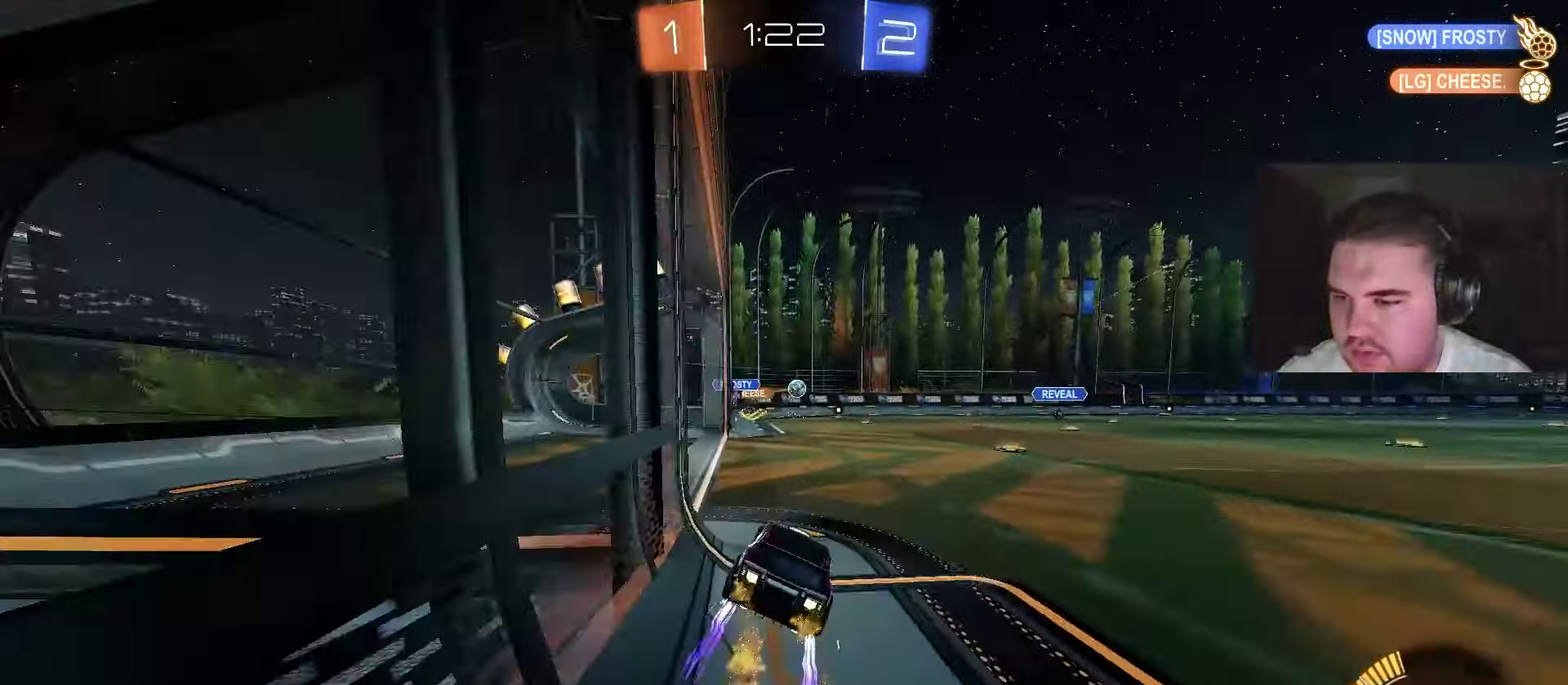
{"buttons": [], "left_stick": "center", "right_stick": "center", "events": [[50, "CIRCLE", "up"], [117, "left_stick", "right"], [367, "left_stick", "center"]]}
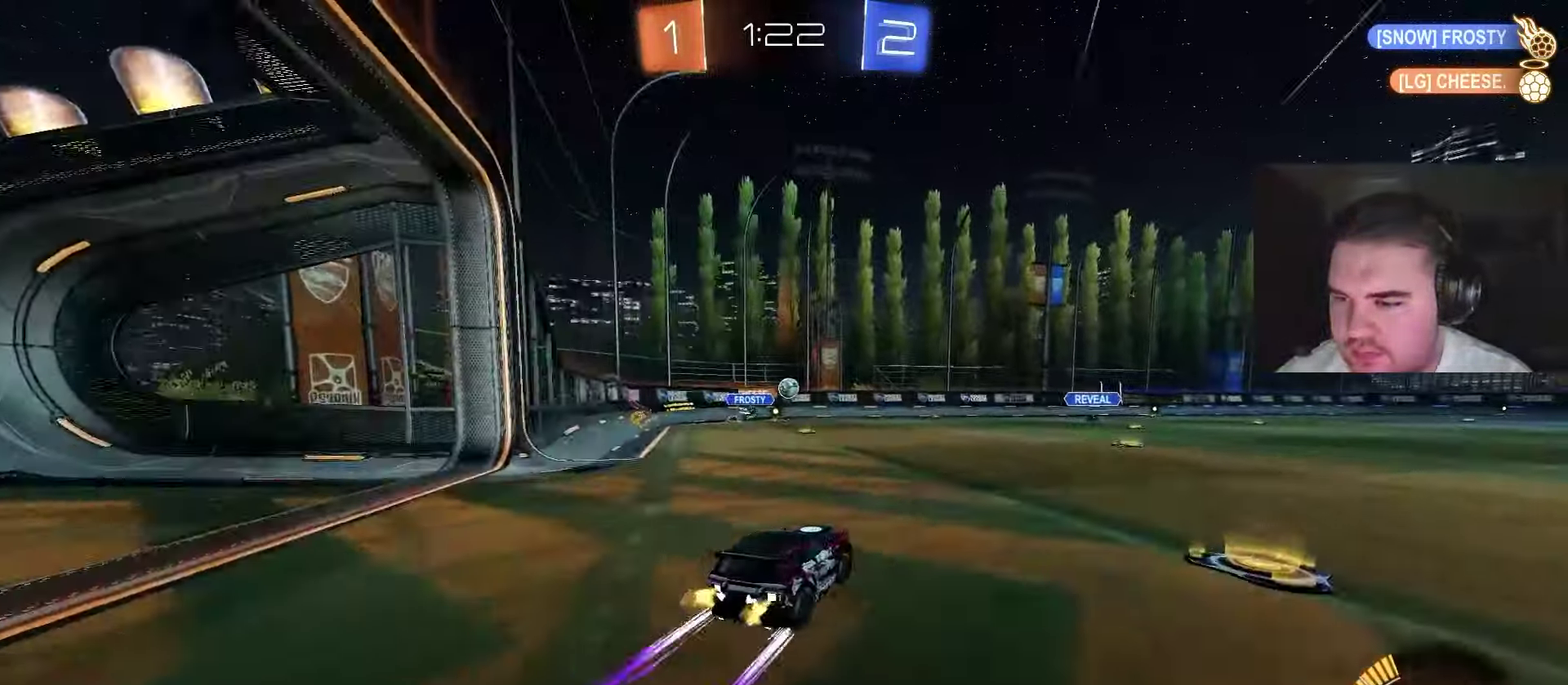
{"buttons": [], "left_stick": "center", "right_stick": "center", "events": [[33, "left_stick", "right"], [300, "left_stick", "center"]]}
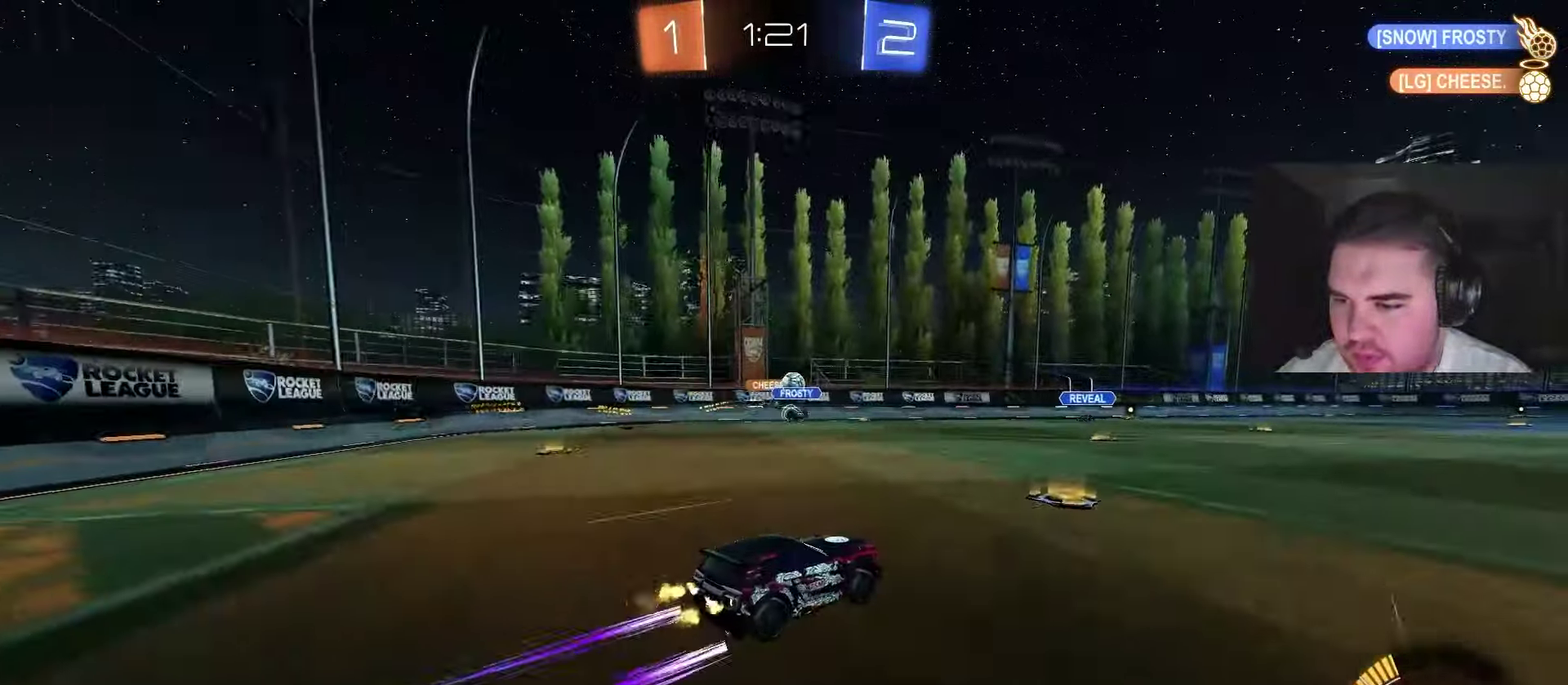
{"buttons": [], "left_stick": "center", "right_stick": "center", "events": [[133, "left_stick", "left"], [250, "CIRCLE", "down"], [367, "left_stick", "center"], [417, "CIRCLE", "up"]]}
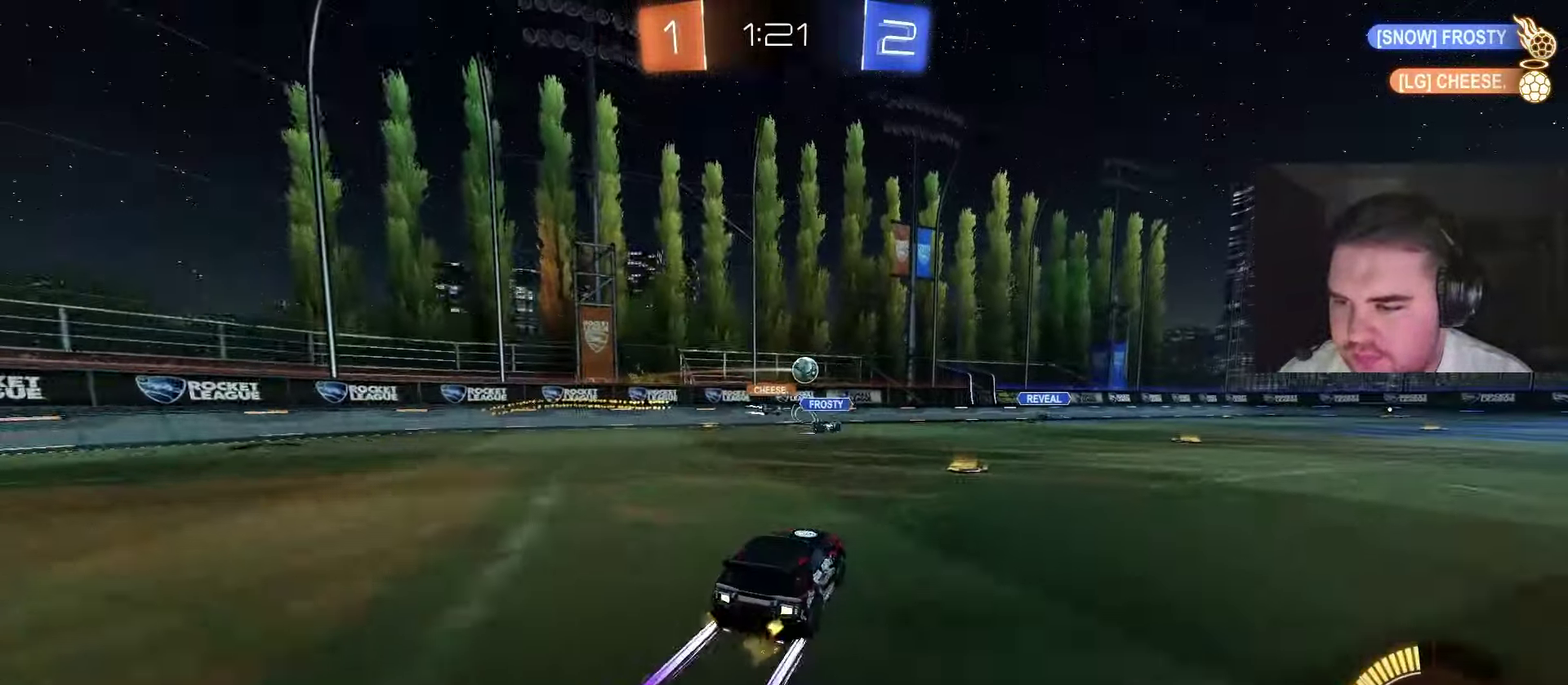
{"buttons": [], "left_stick": "right", "right_stick": "center", "events": [[200, "left_stick", "right"]]}